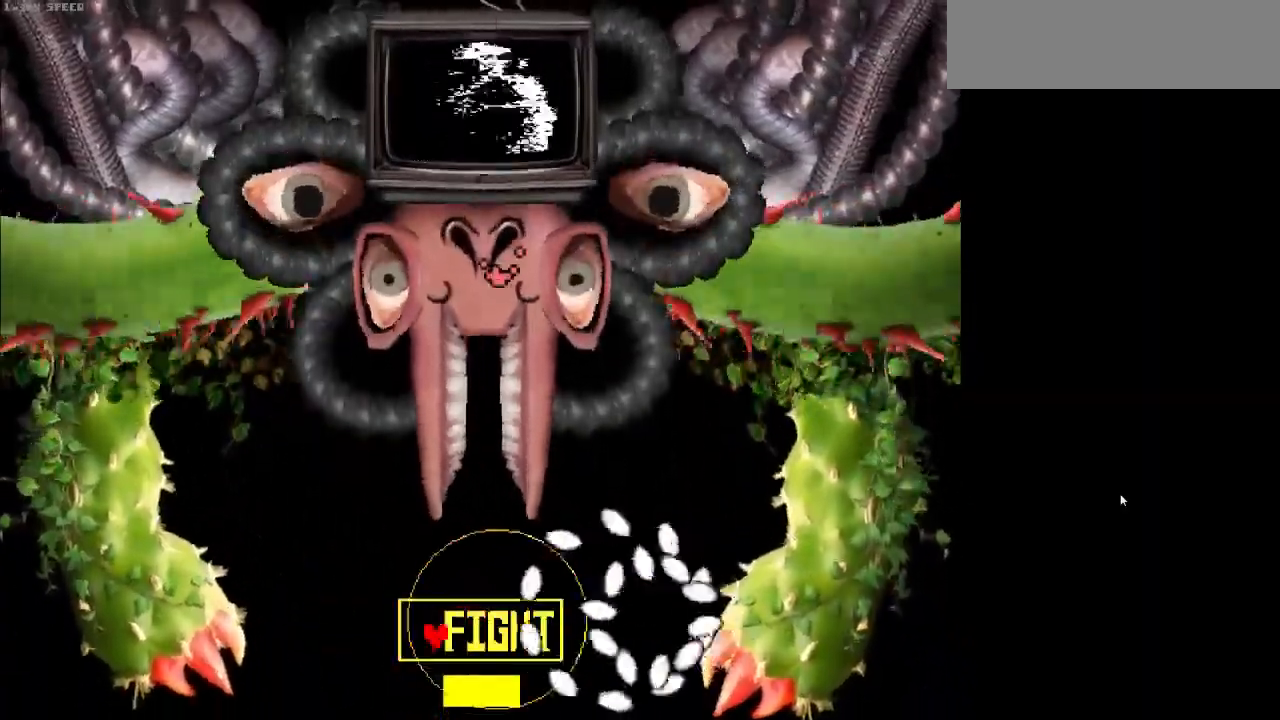
Gameplay with keyboard; each line is a JSON object with the keys held at the frame after it. "events" lists presses ("down") and releases ("up") of "a", "c", "down", "g", "left", "r", "return", "right", "shift_r", "up", "x" and "z" between this image and that frame as [ms after this image, input, new state], when the widget could be followed in between. No other keys are recorded. Mouse input is not recorded.
{"keys": ["left"], "events": [[67, "down", "up"], [167, "left", "up"], [267, "z", "down"], [367, "left", "down"], [367, "z", "up"]]}
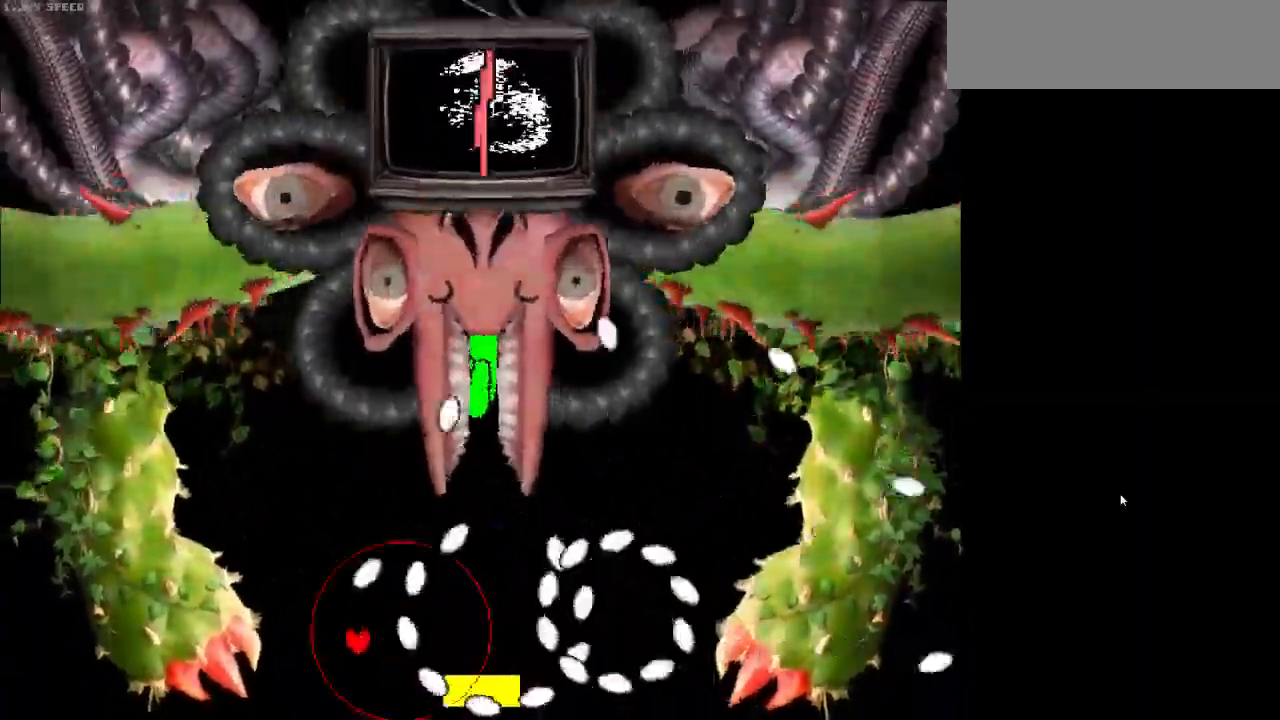
{"keys": ["up"], "events": [[33, "up", "down"], [133, "up", "up"], [200, "up", "down"], [333, "up", "up"], [367, "left", "up"], [467, "up", "down"]]}
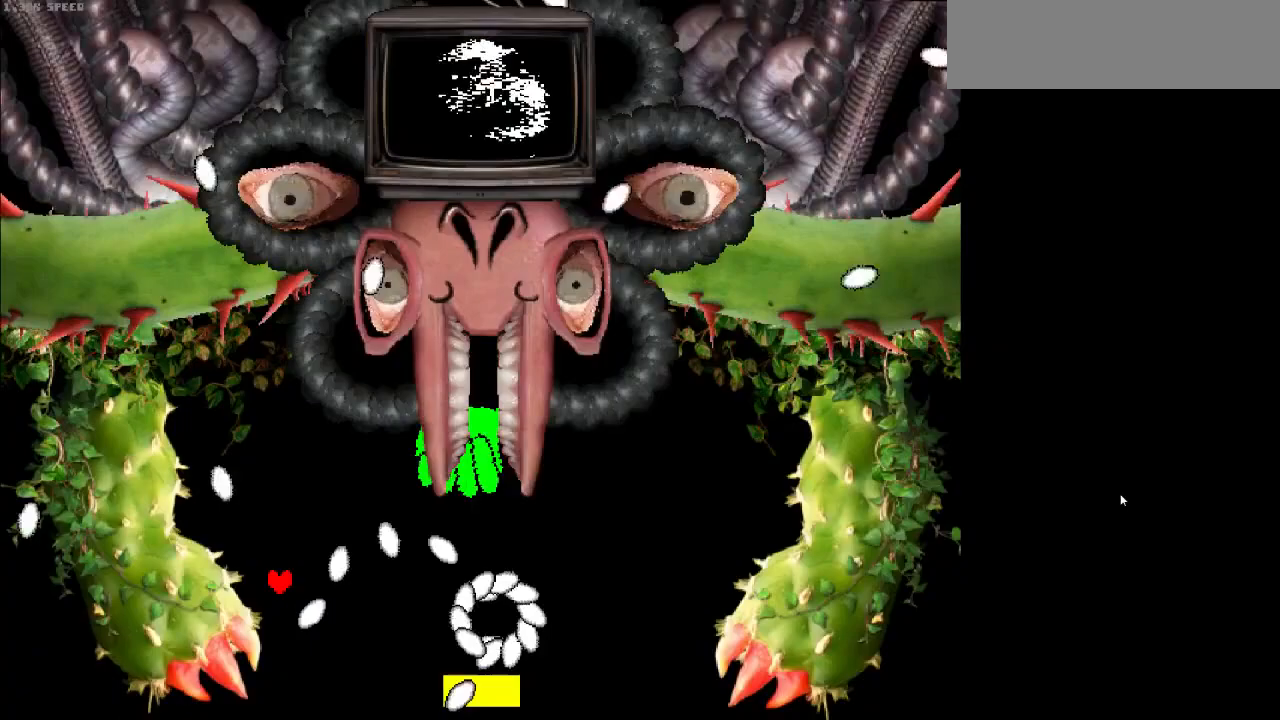
{"keys": ["right", "up"], "events": [[100, "up", "up"], [200, "left", "down"], [233, "down", "down"], [400, "left", "up"], [400, "right", "down"], [433, "down", "up"], [500, "up", "down"]]}
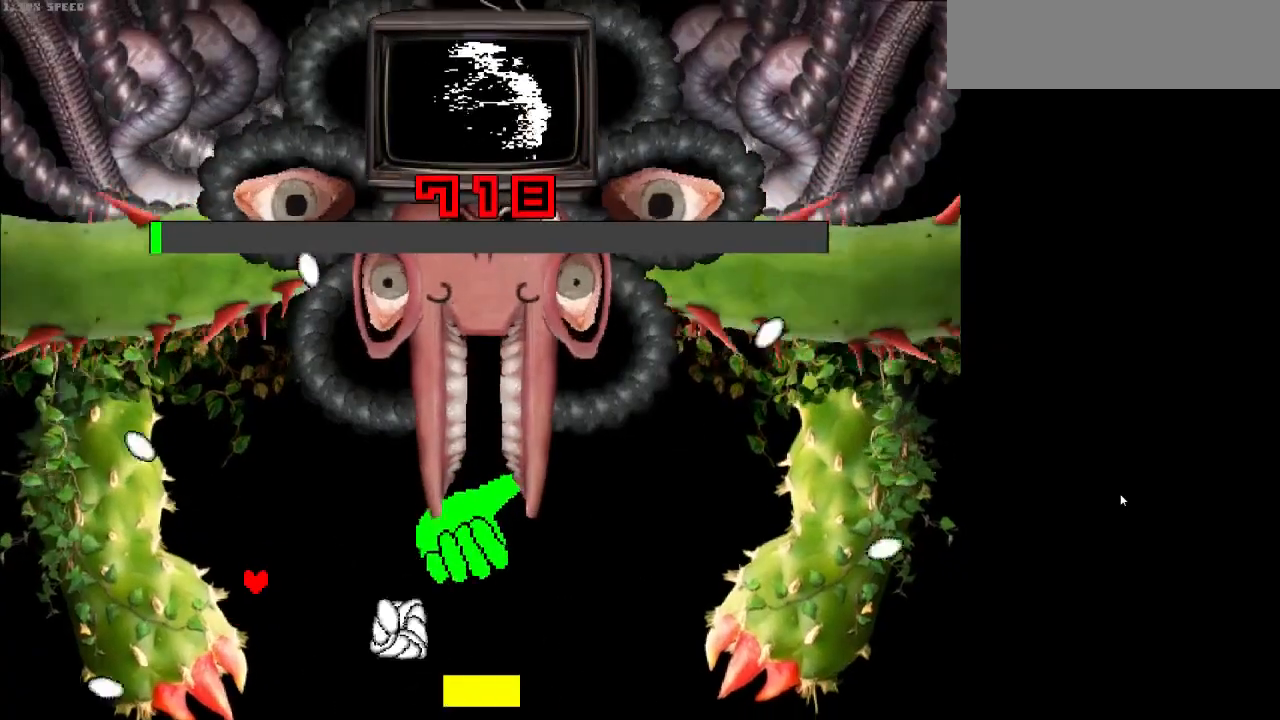
{"keys": ["right"], "events": [[133, "up", "up"], [167, "down", "down"], [500, "down", "up"]]}
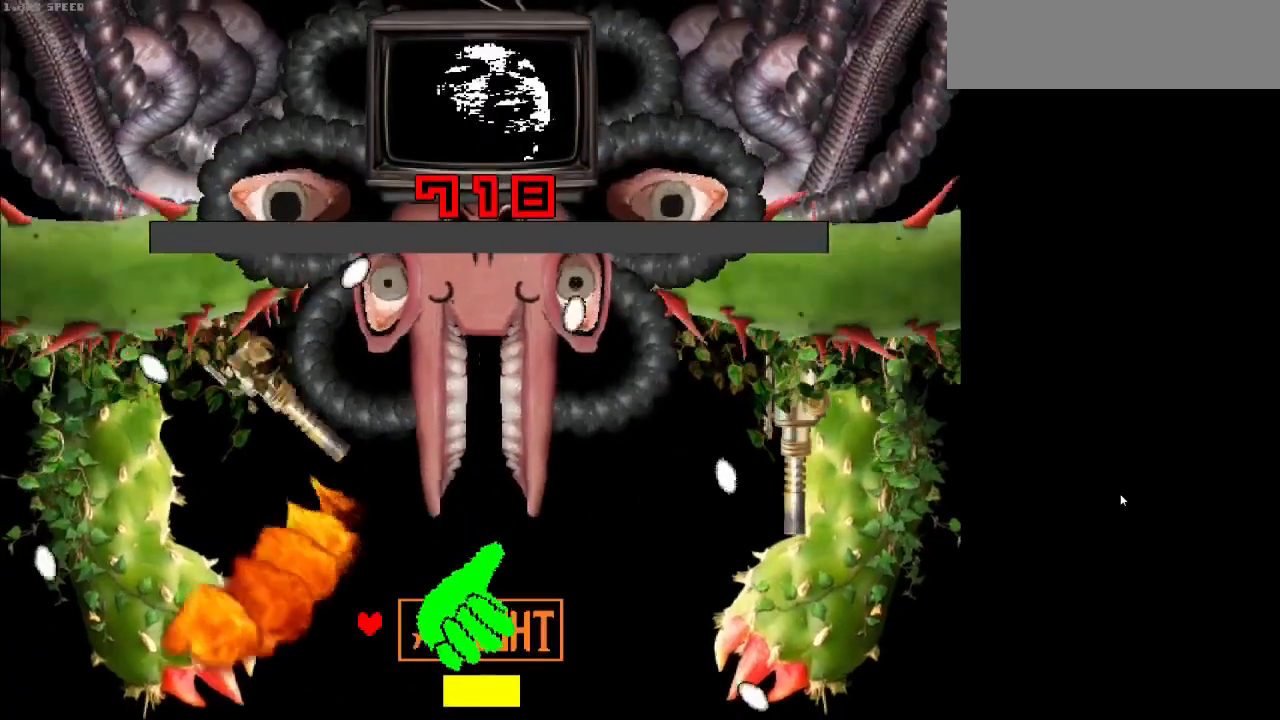
{"keys": ["down", "right"], "events": [[100, "down", "down"], [133, "down", "up"], [200, "z", "down"], [233, "down", "down"], [267, "z", "up"]]}
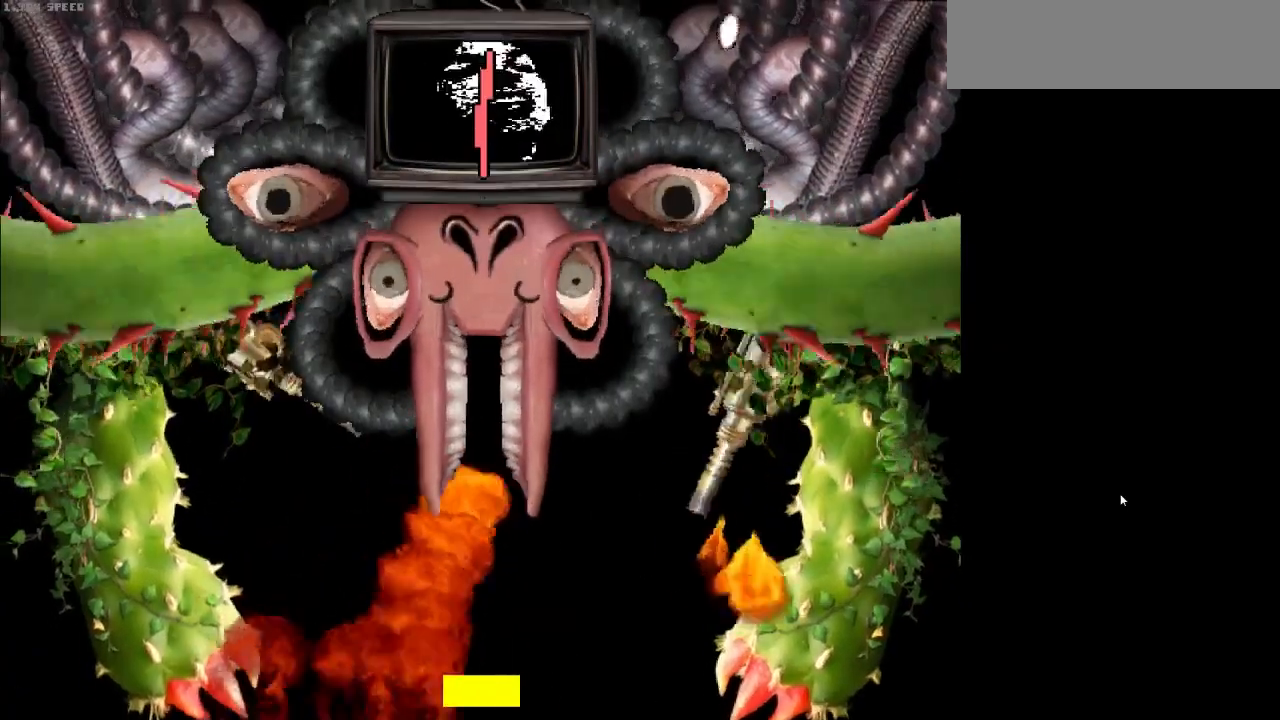
{"keys": ["left"], "events": [[200, "left", "down"], [233, "right", "up"], [300, "down", "up"]]}
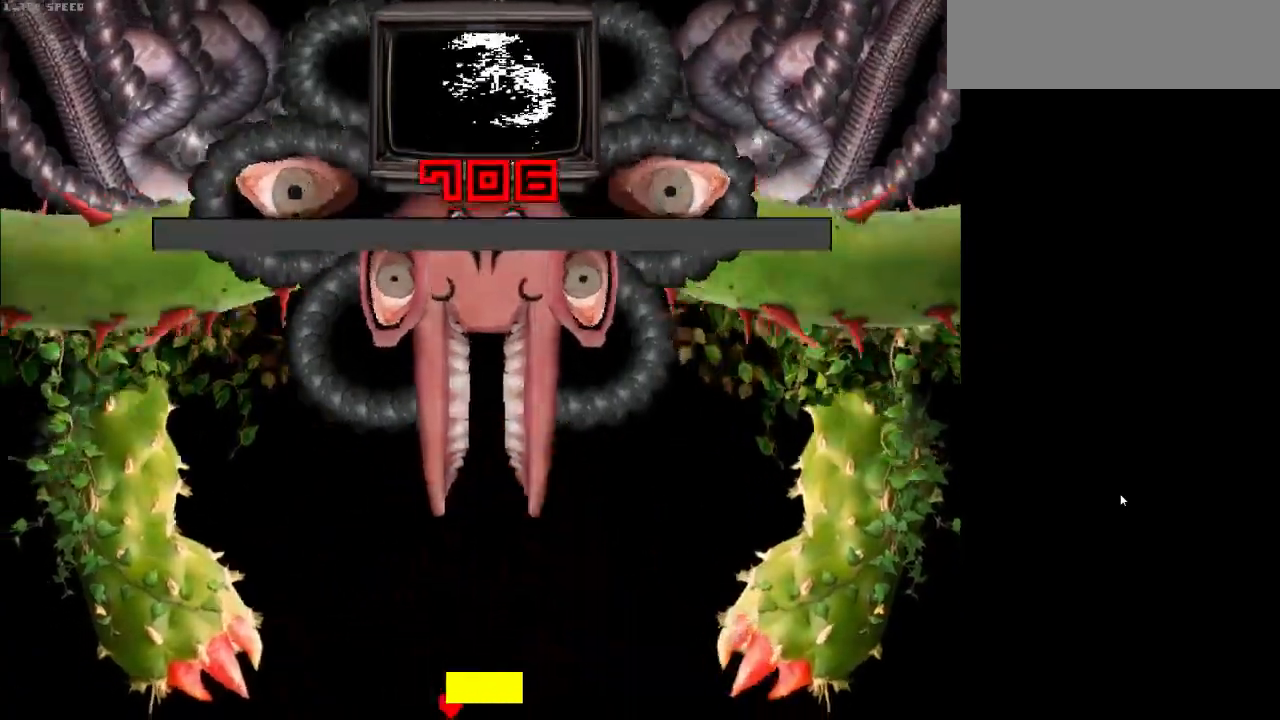
{"keys": [], "events": [[167, "left", "up"]]}
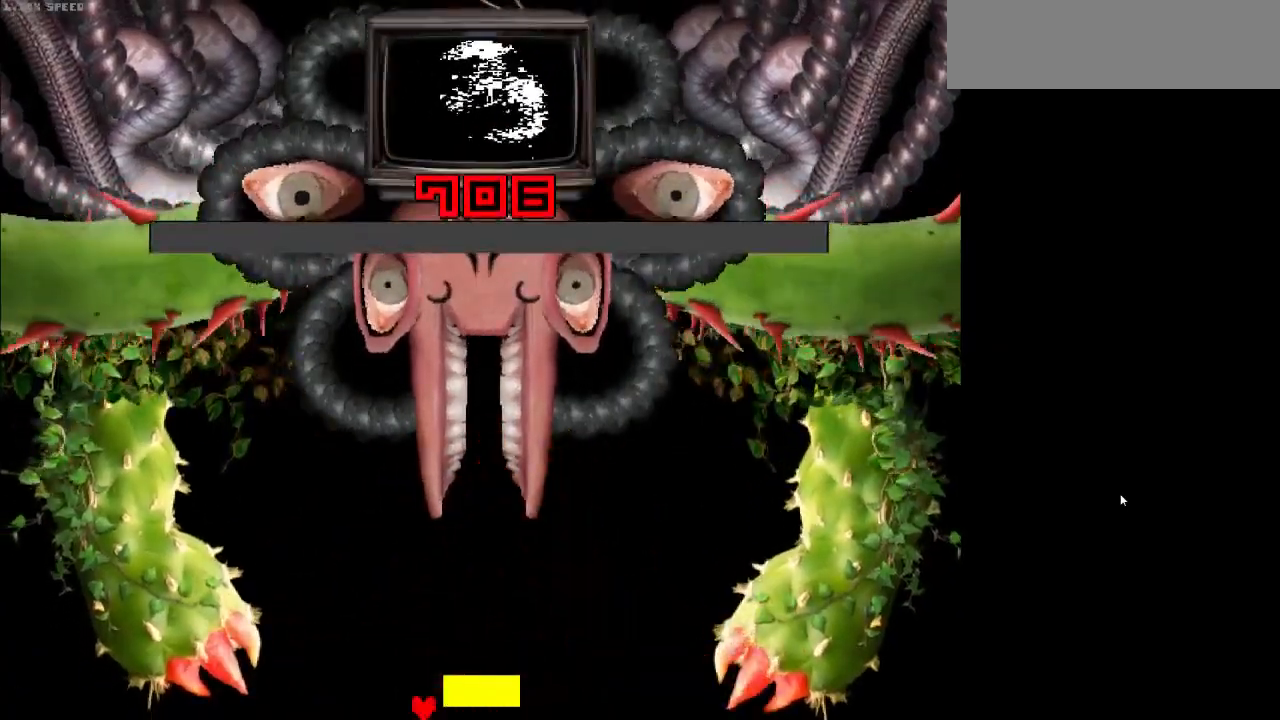
{"keys": [], "events": []}
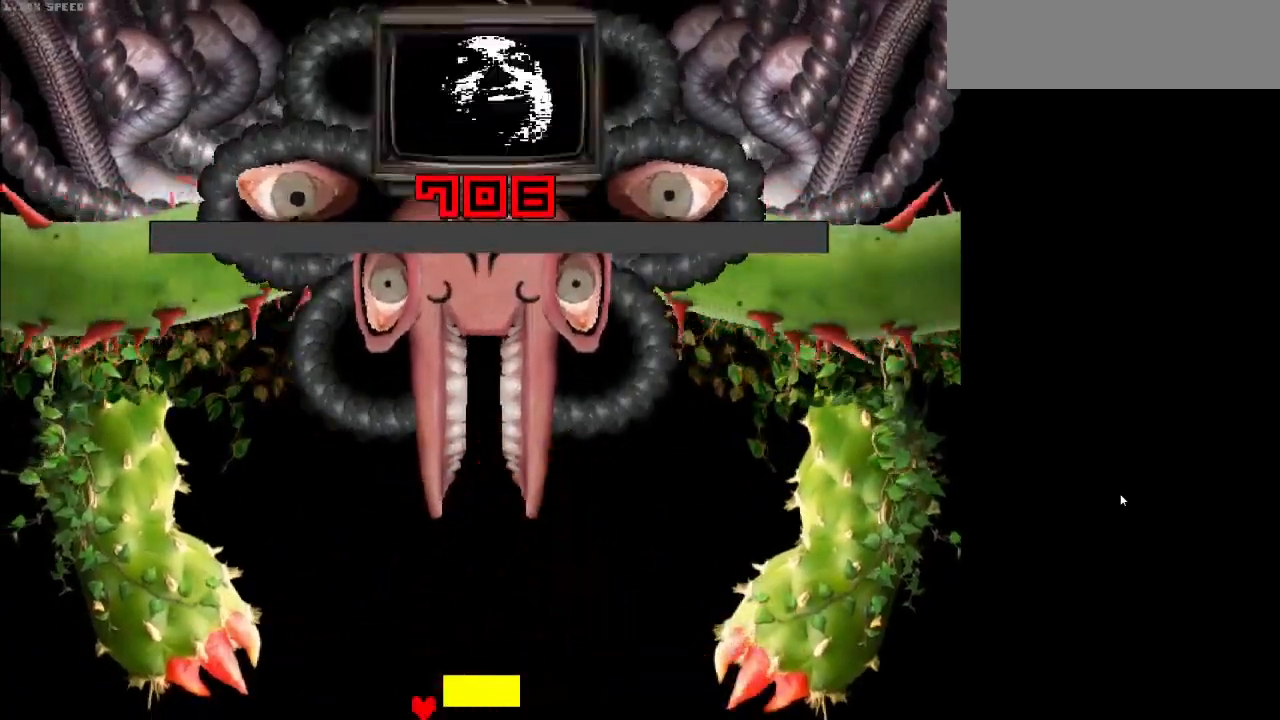
{"keys": [], "events": []}
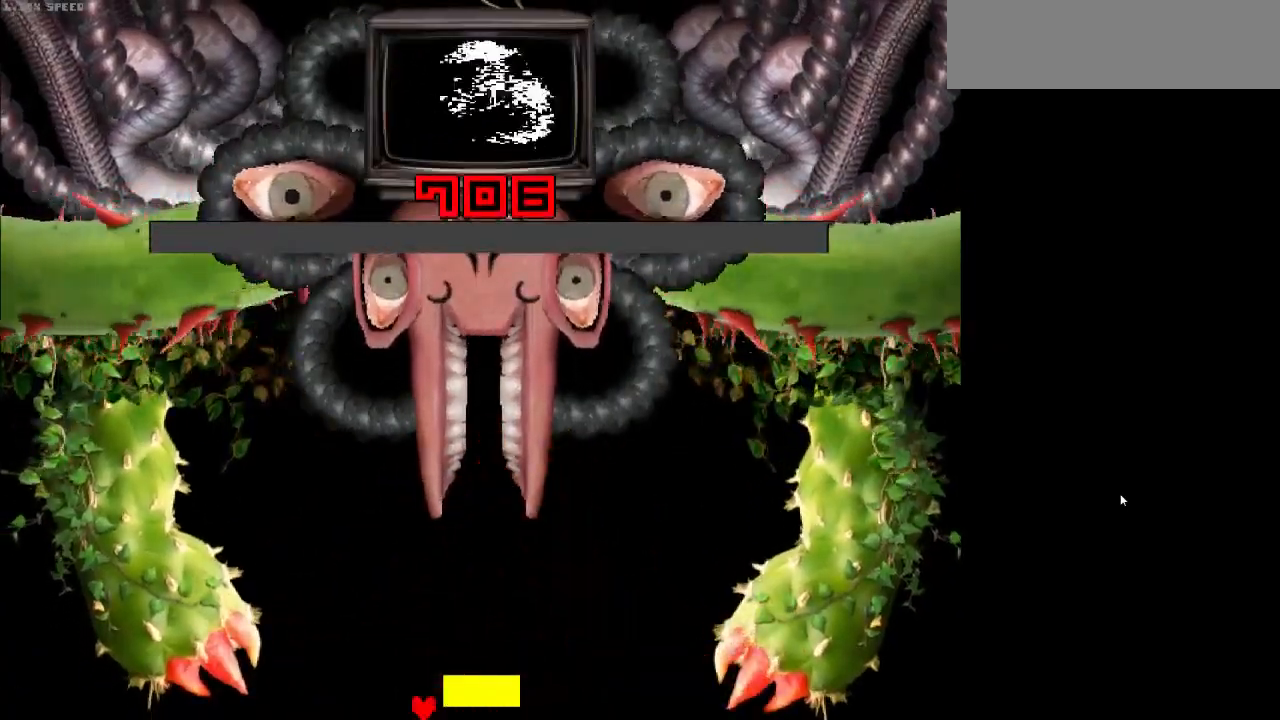
{"keys": [], "events": []}
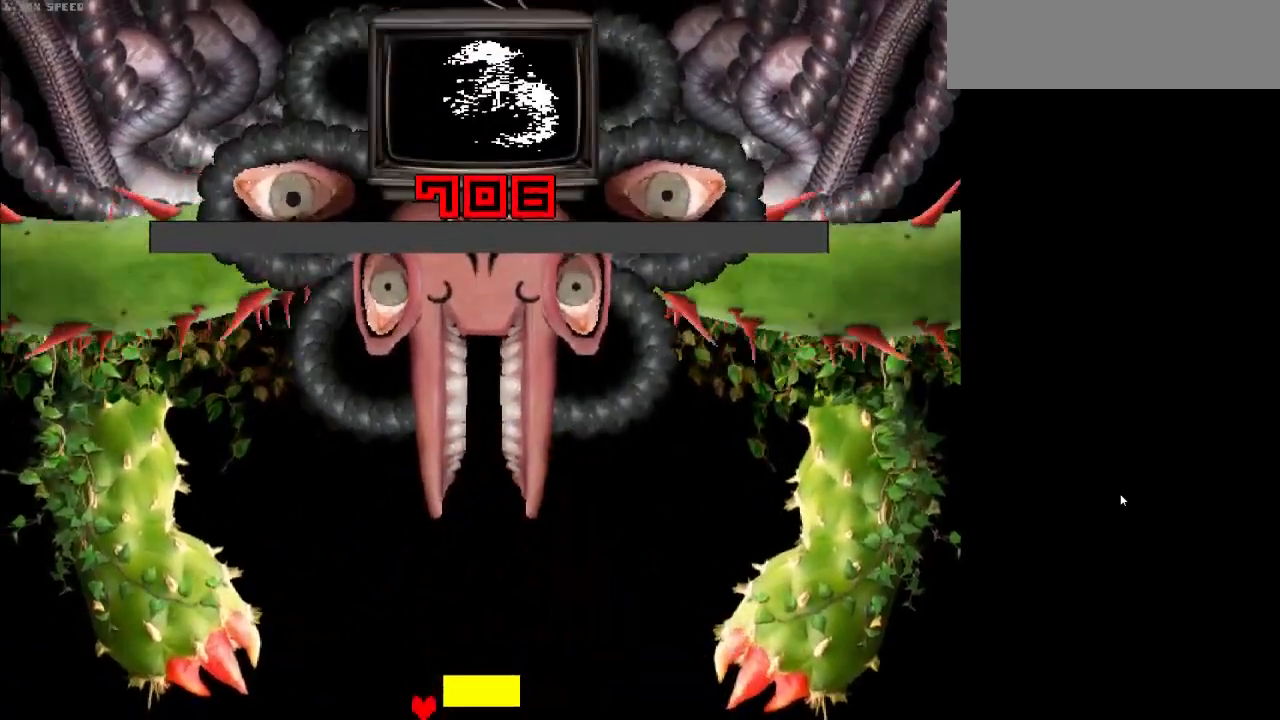
{"keys": [], "events": []}
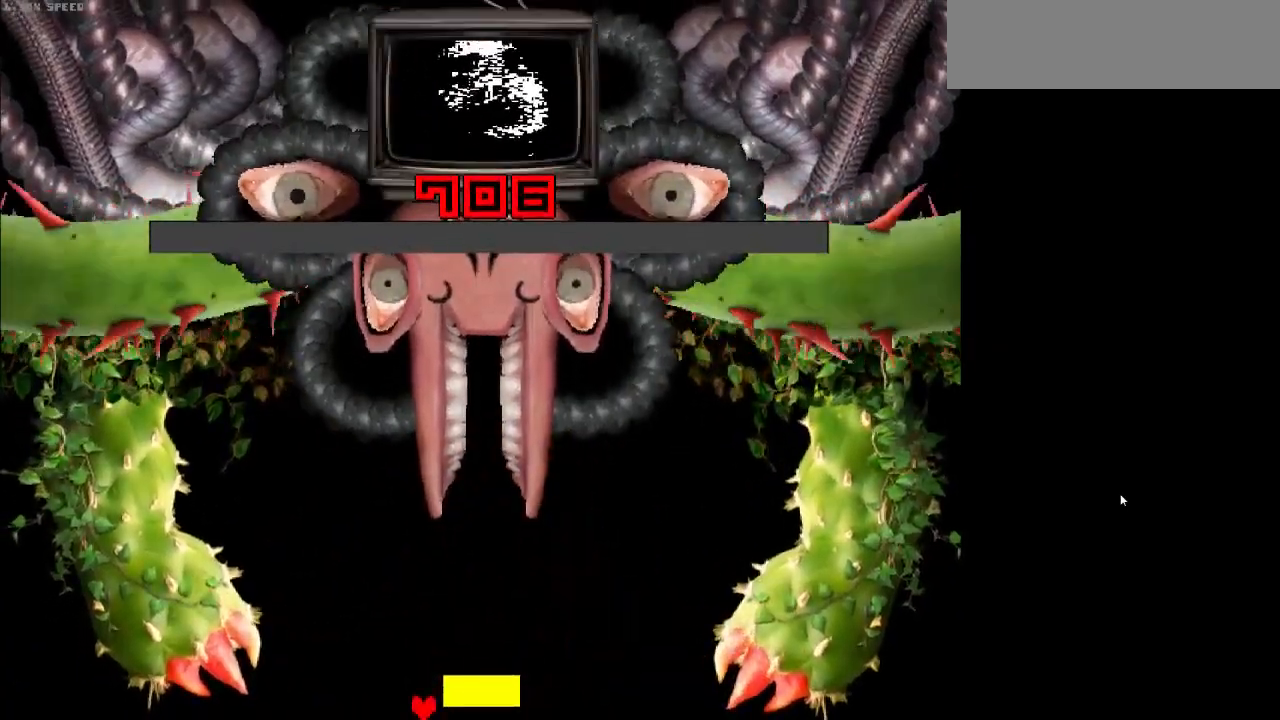
{"keys": [], "events": []}
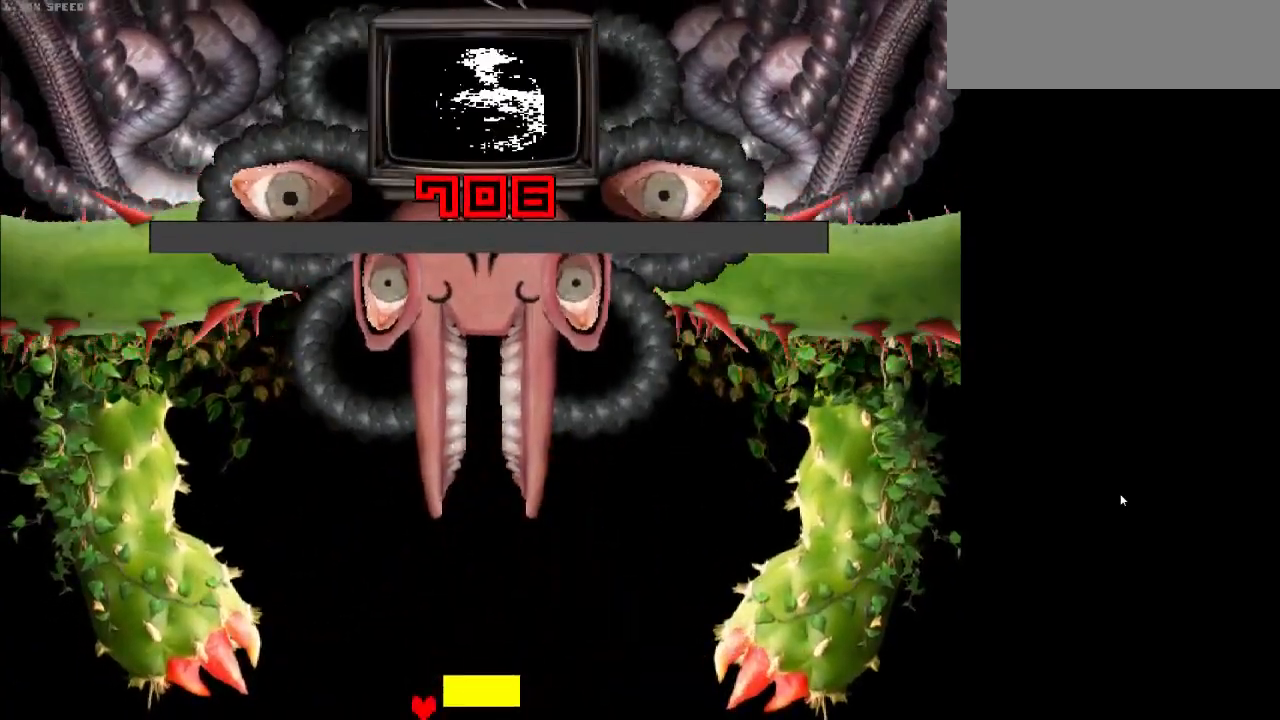
{"keys": [], "events": []}
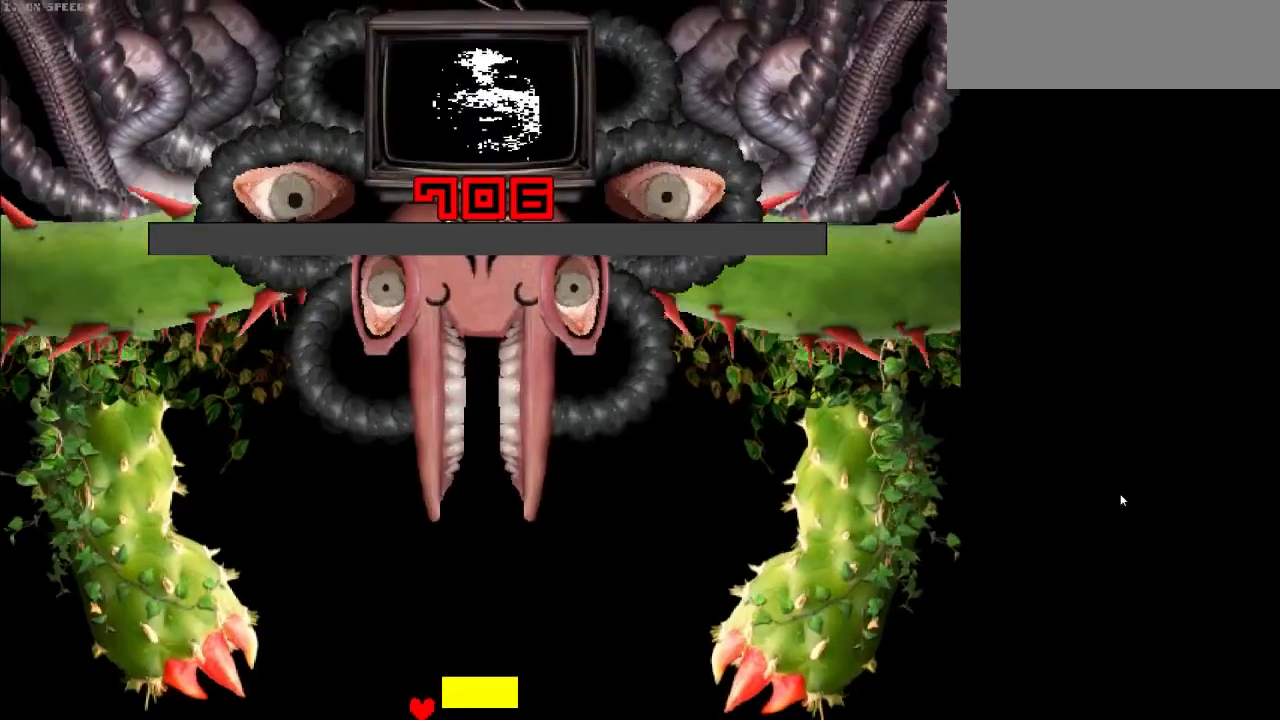
{"keys": [], "events": []}
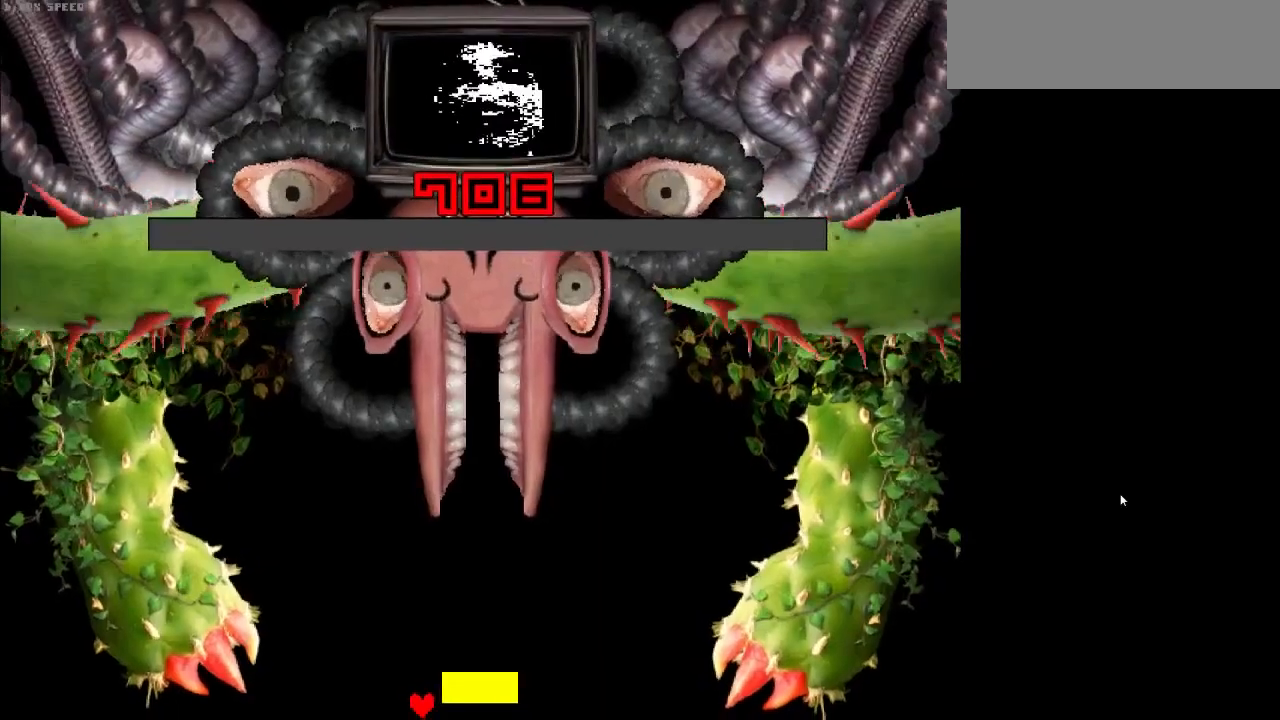
{"keys": ["c"], "events": [[333, "c", "down"], [333, "x", "down"], [333, "z", "down"], [467, "x", "up"], [467, "z", "up"]]}
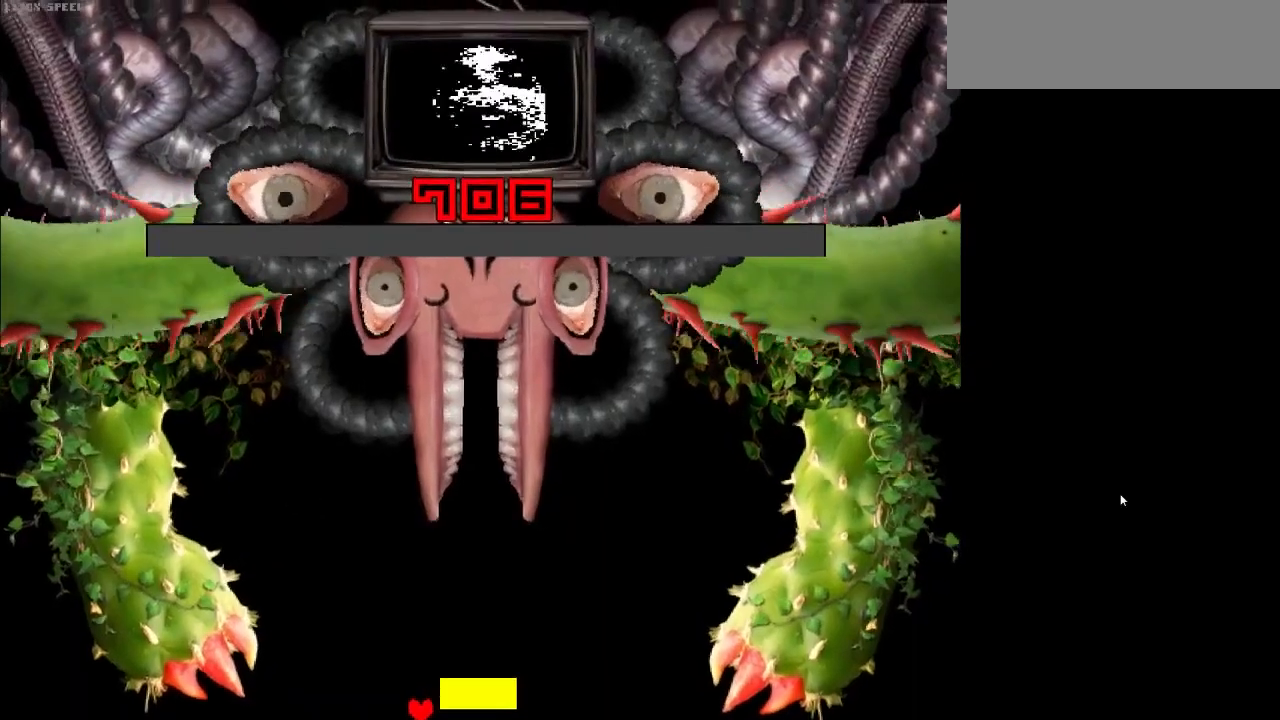
{"keys": ["c"], "events": []}
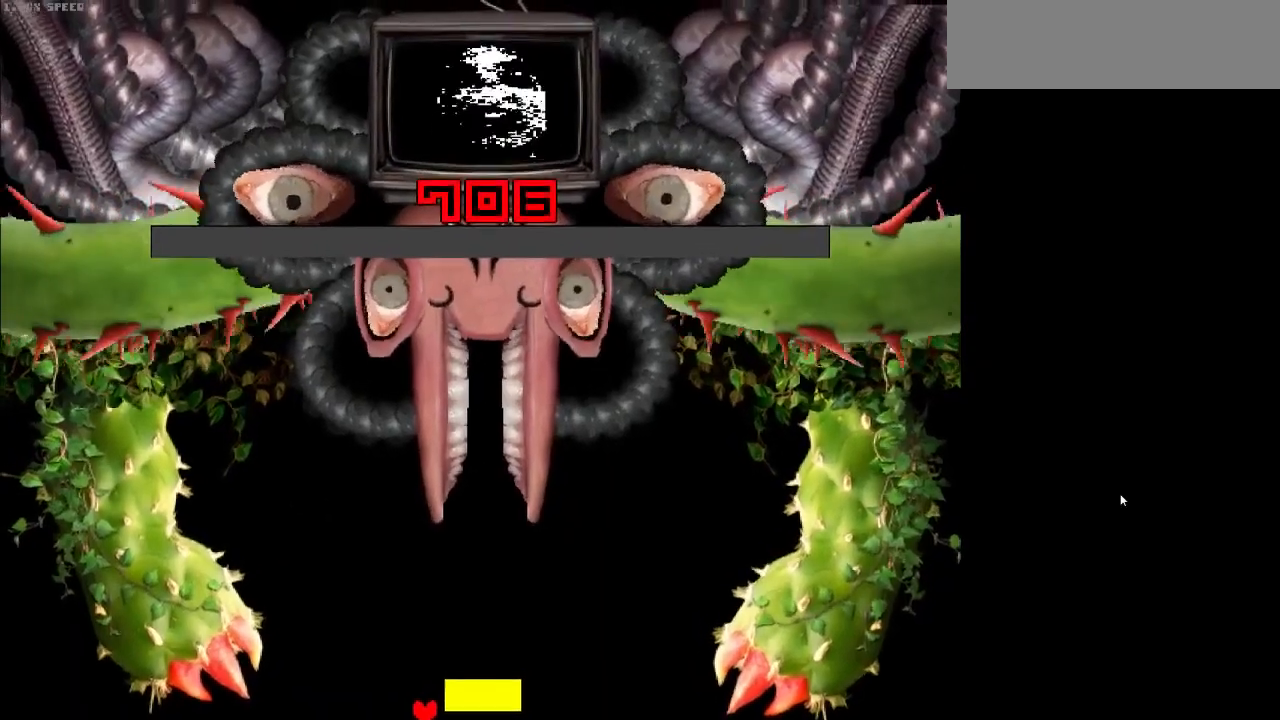
{"keys": ["c"], "events": []}
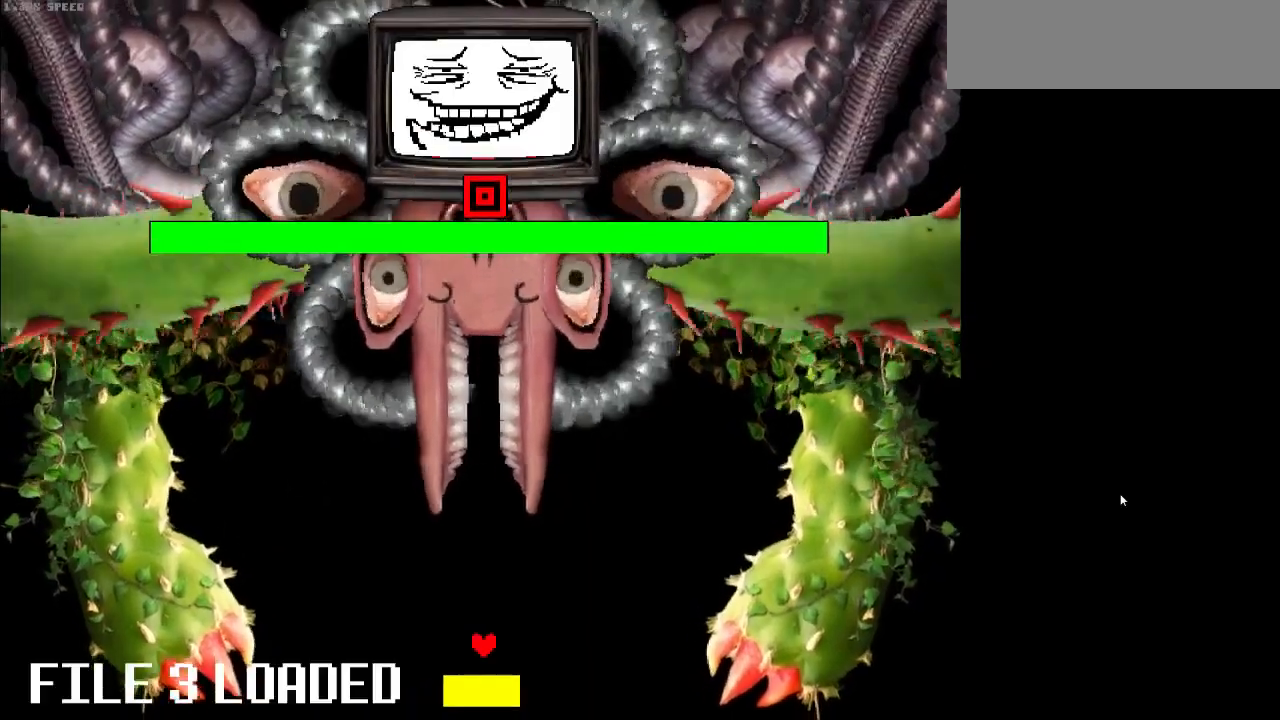
{"keys": ["c"], "events": []}
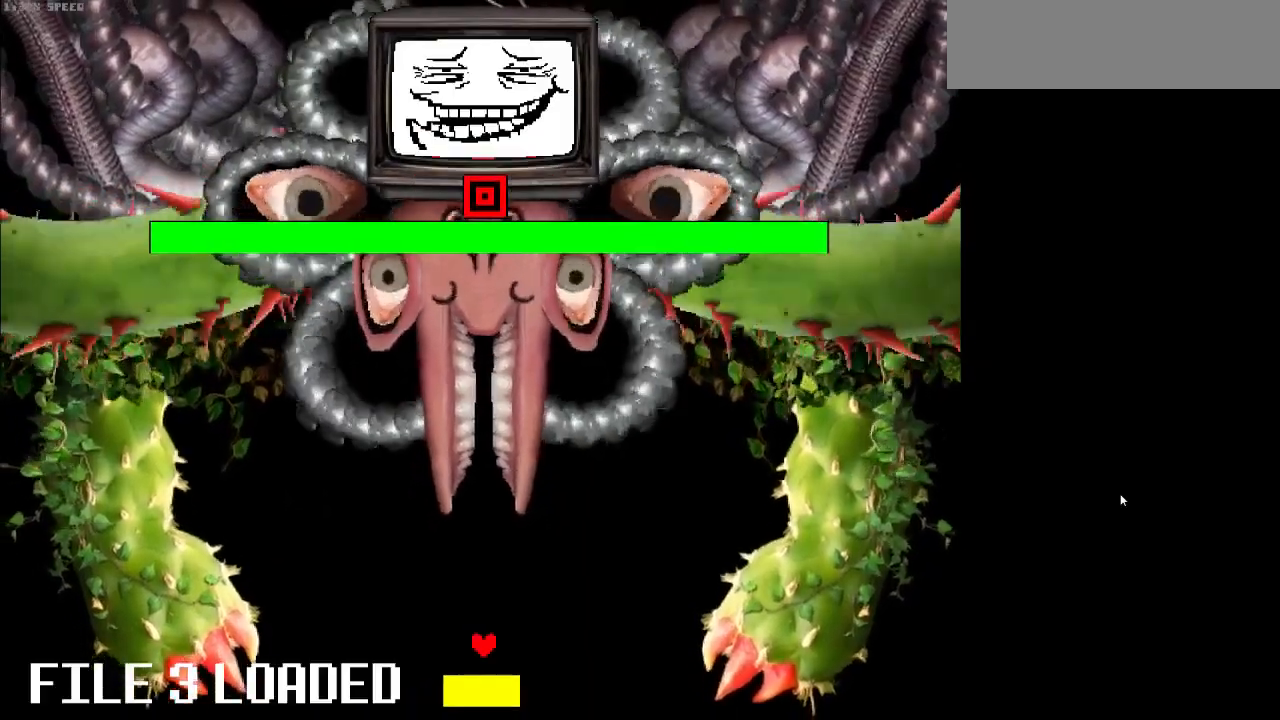
{"keys": ["c"], "events": []}
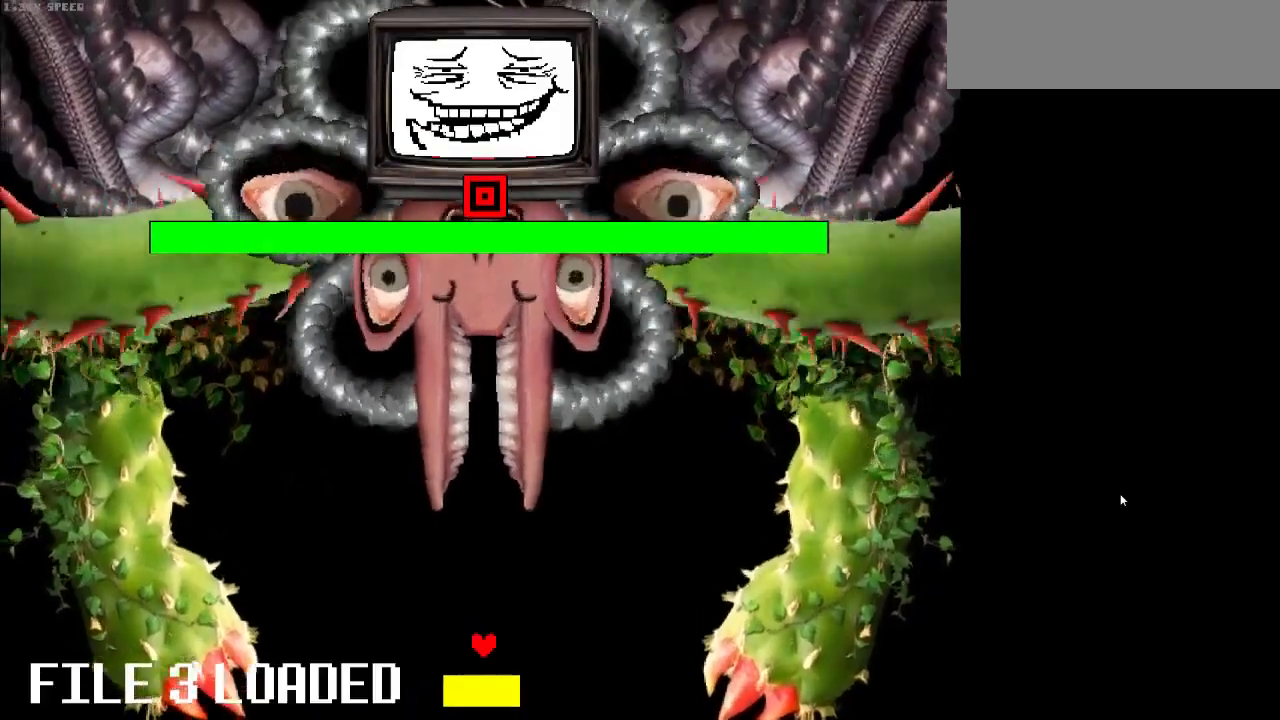
{"keys": ["c"], "events": []}
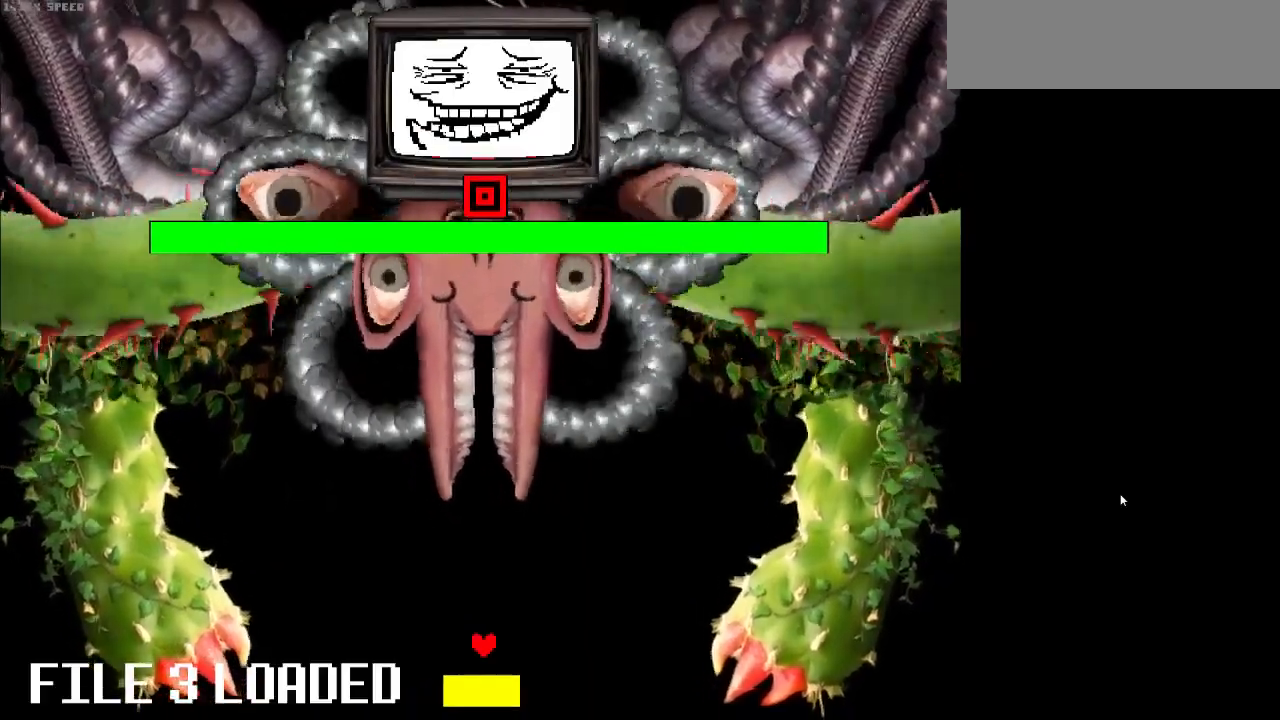
{"keys": ["c"], "events": []}
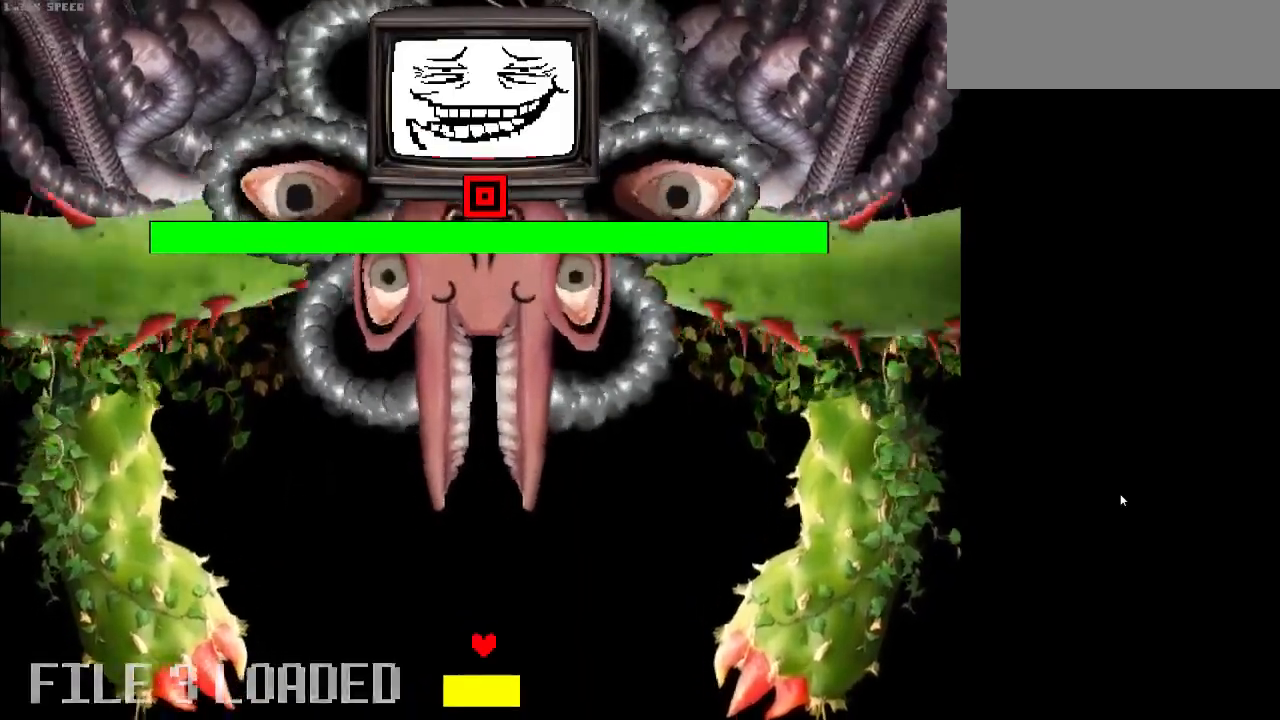
{"keys": ["c", "x", "z"], "events": [[100, "x", "down"], [100, "z", "down"]]}
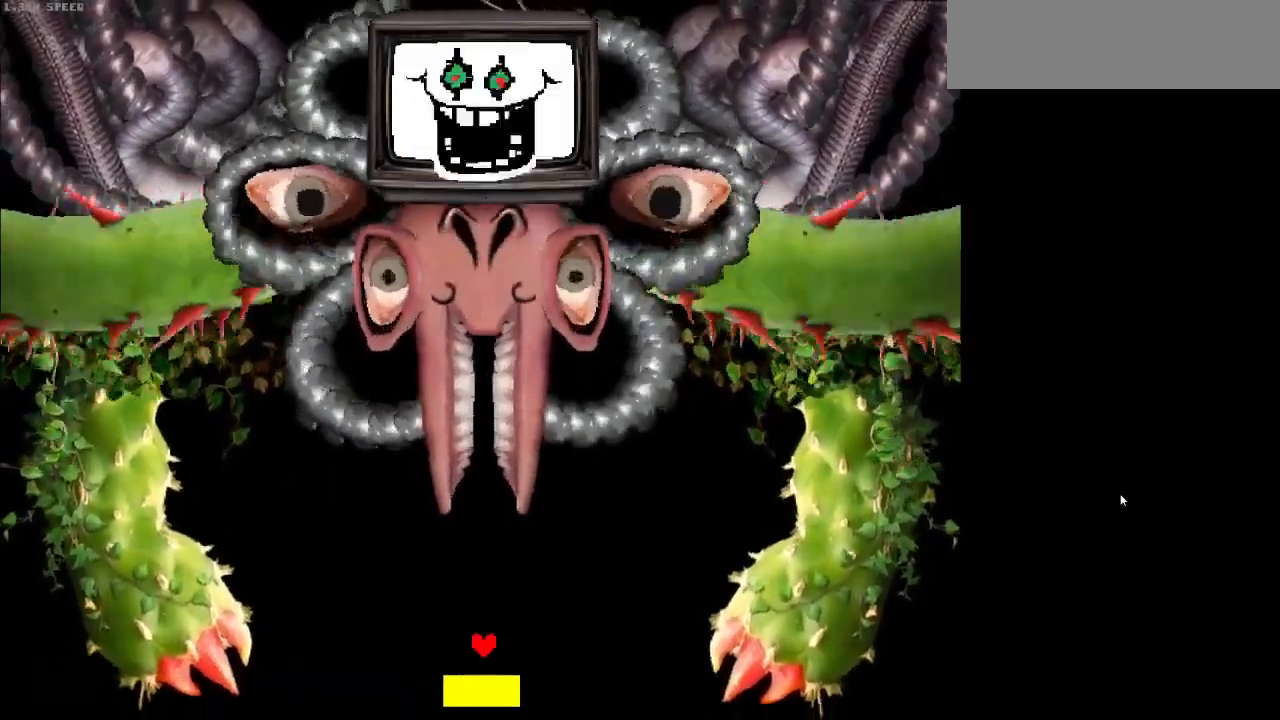
{"keys": ["c", "x", "z"], "events": []}
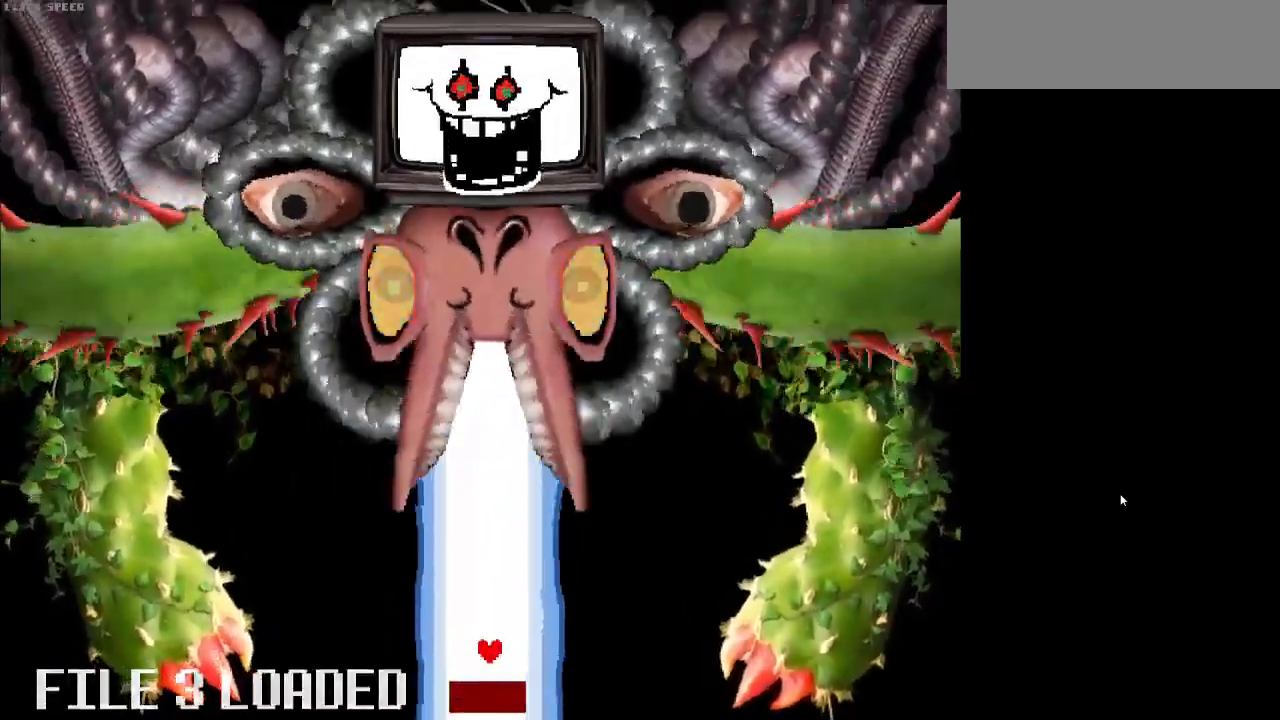
{"keys": [], "events": [[467, "c", "up"], [500, "x", "up"], [500, "z", "up"]]}
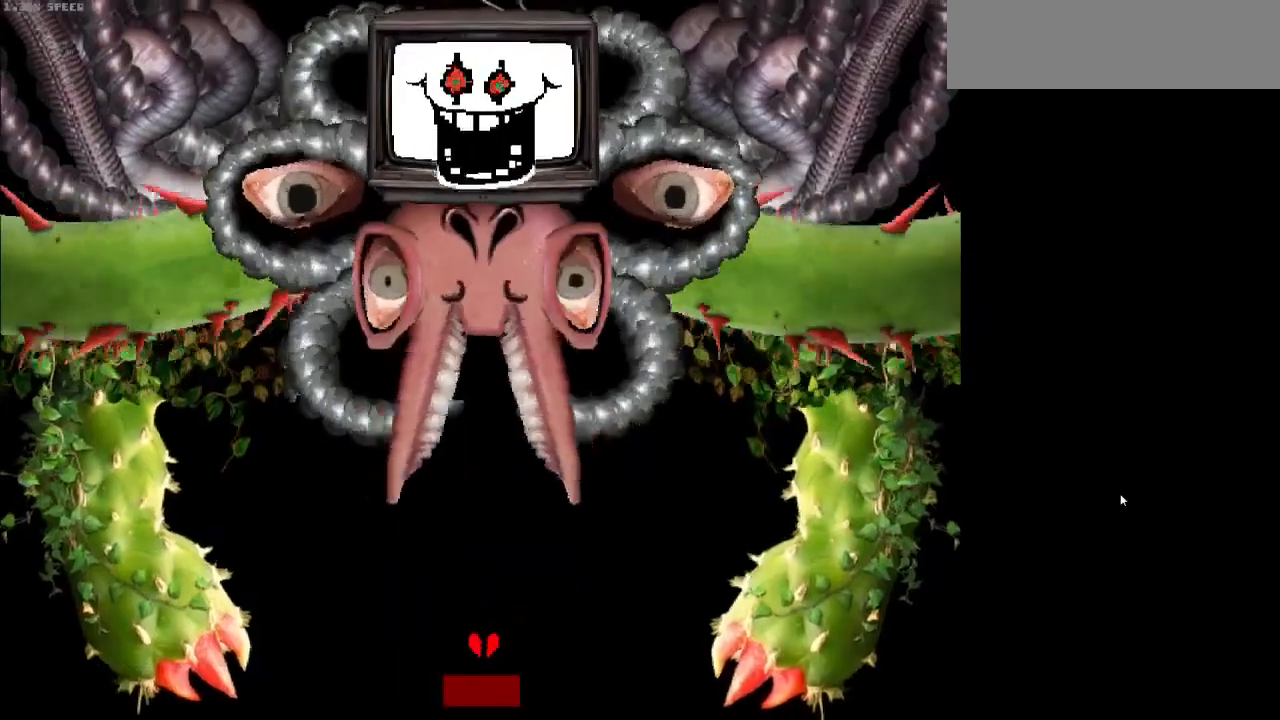
{"keys": [], "events": []}
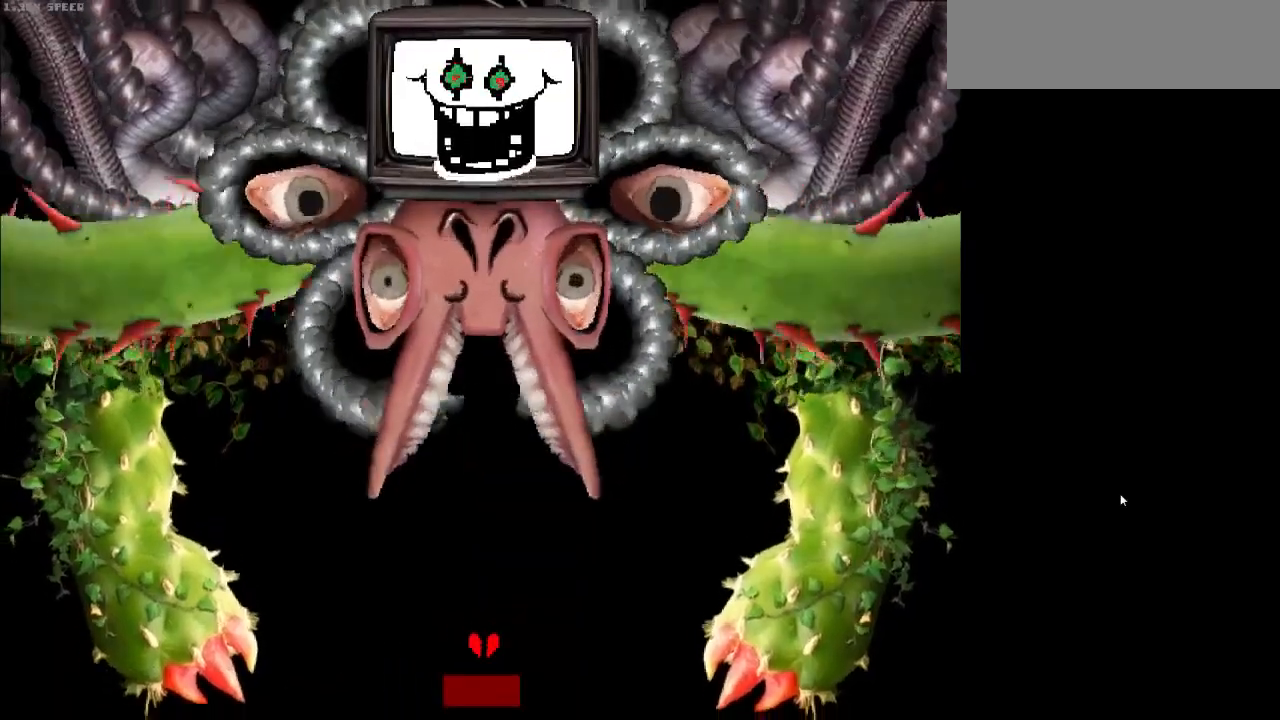
{"keys": ["c"], "events": [[33, "c", "down"]]}
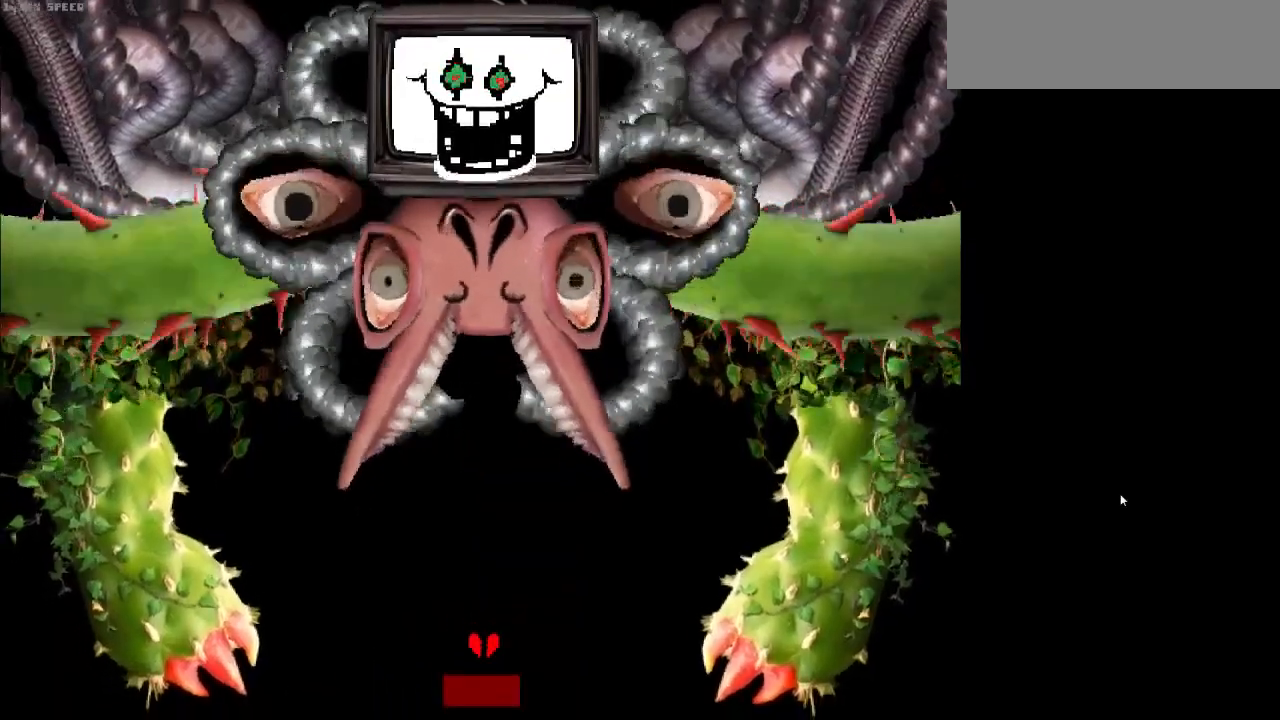
{"keys": ["c"], "events": []}
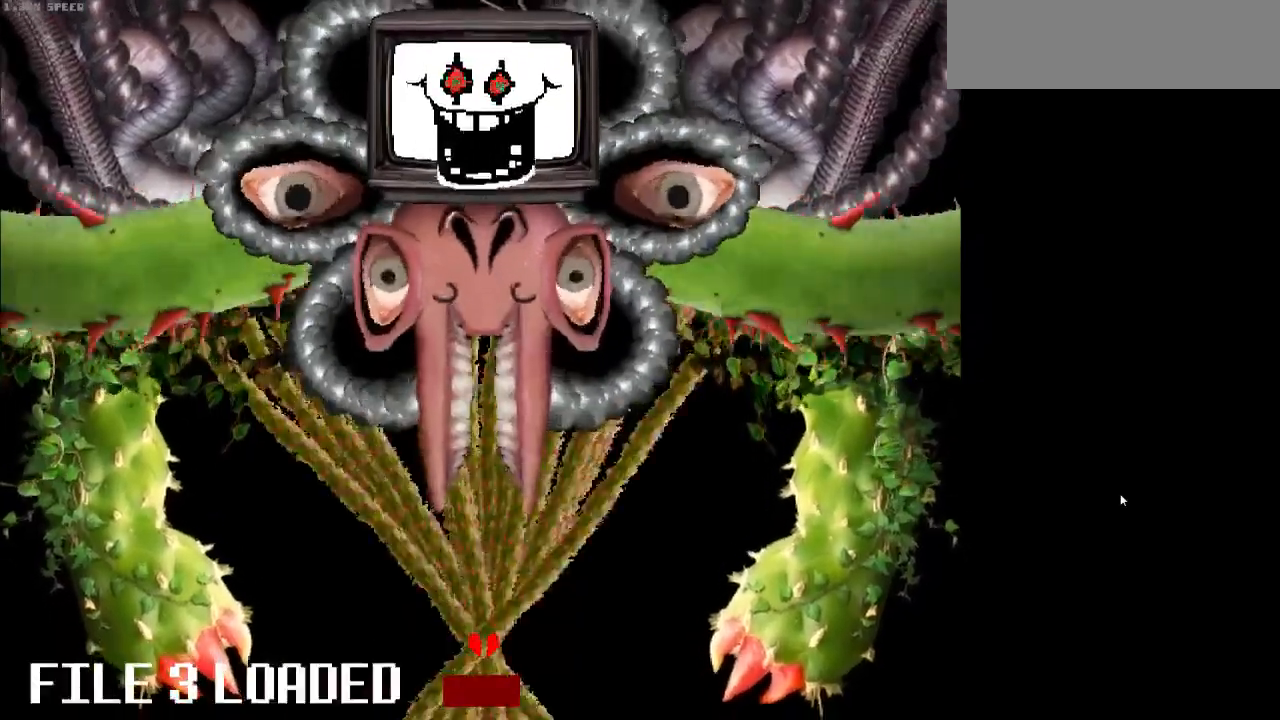
{"keys": ["c"], "events": []}